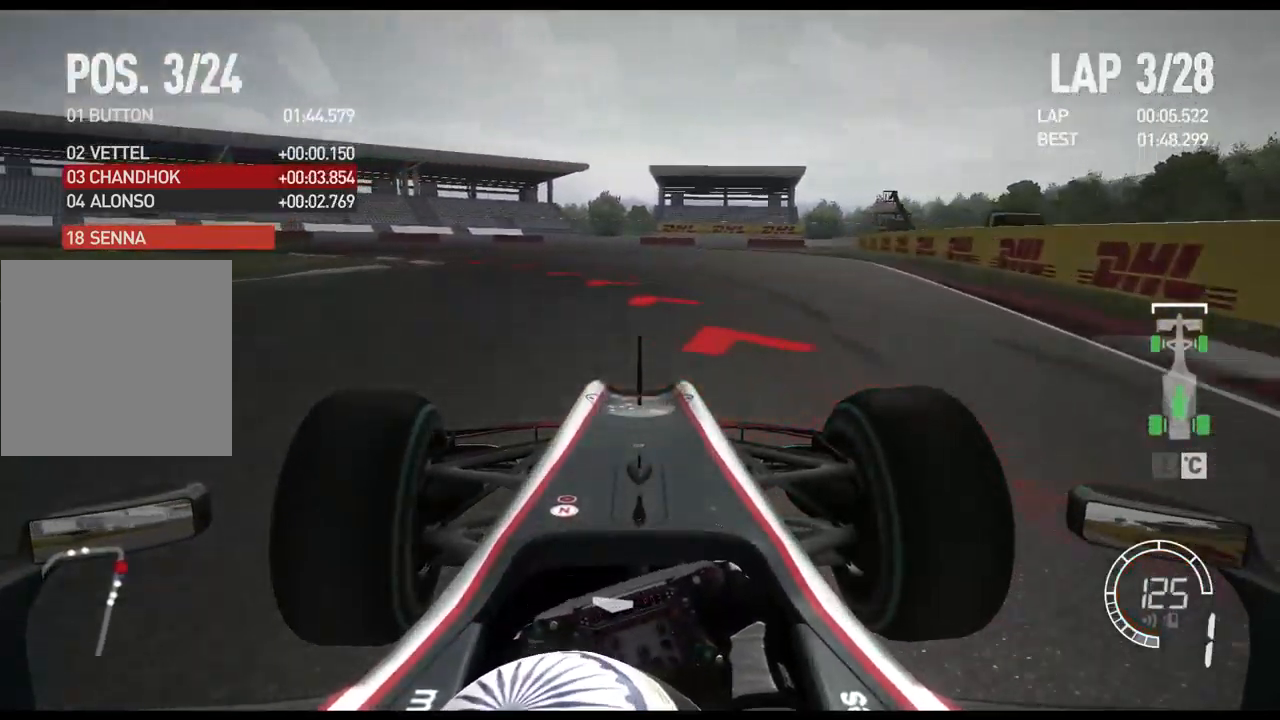
Gameplay with a controller (Xbox layout); each line is a JSON object with the inputs held at the frame after it. "events" lists button and stick changes between this image and that frame as [ms after this image, input, new state], when the widget could be followed in between.
{"buttons": ["L2"], "left_stick": "left", "right_stick": "center", "events": []}
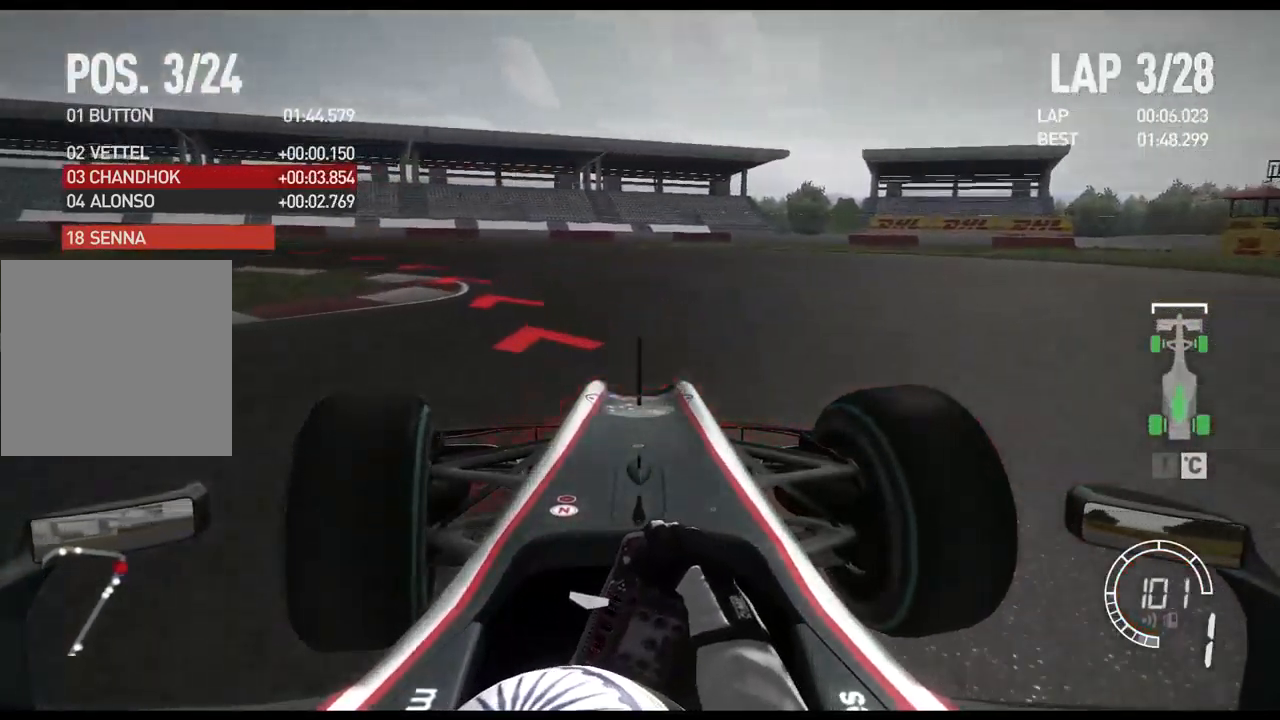
{"buttons": ["R2"], "left_stick": "left", "right_stick": "center", "events": [[100, "L2", "up"], [417, "R2", "down"]]}
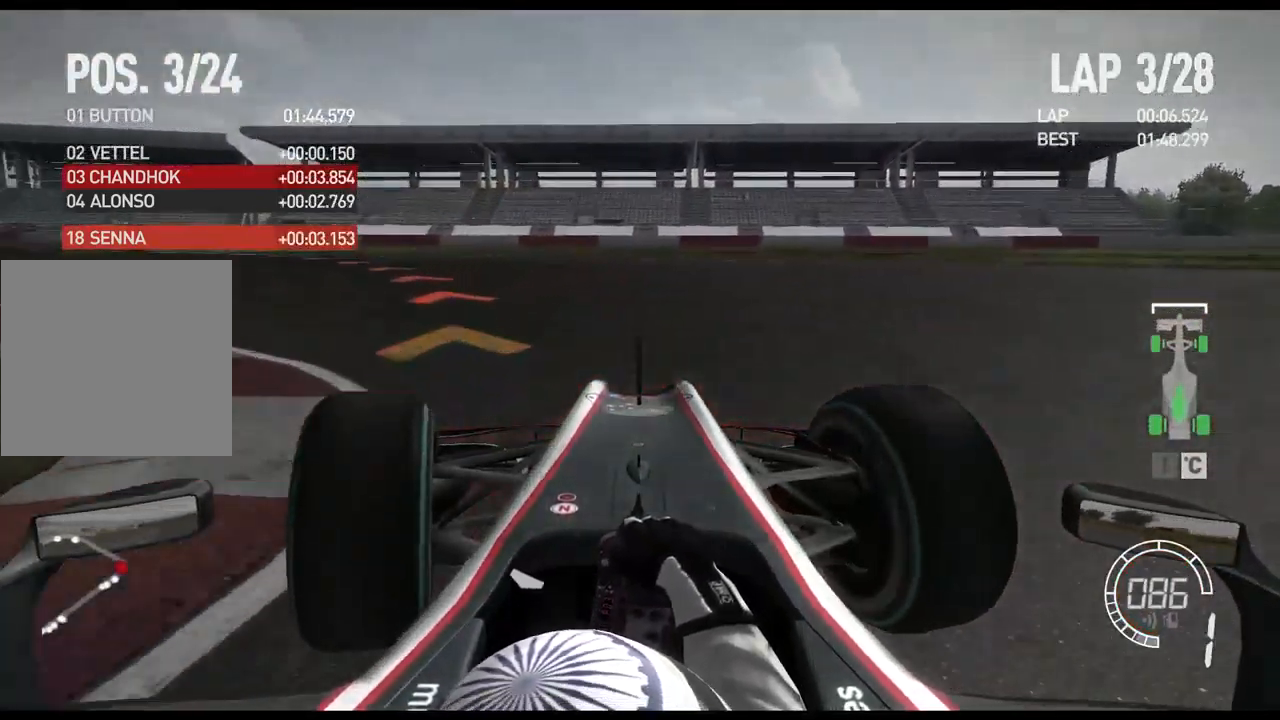
{"buttons": ["R2"], "left_stick": "left", "right_stick": "center", "events": []}
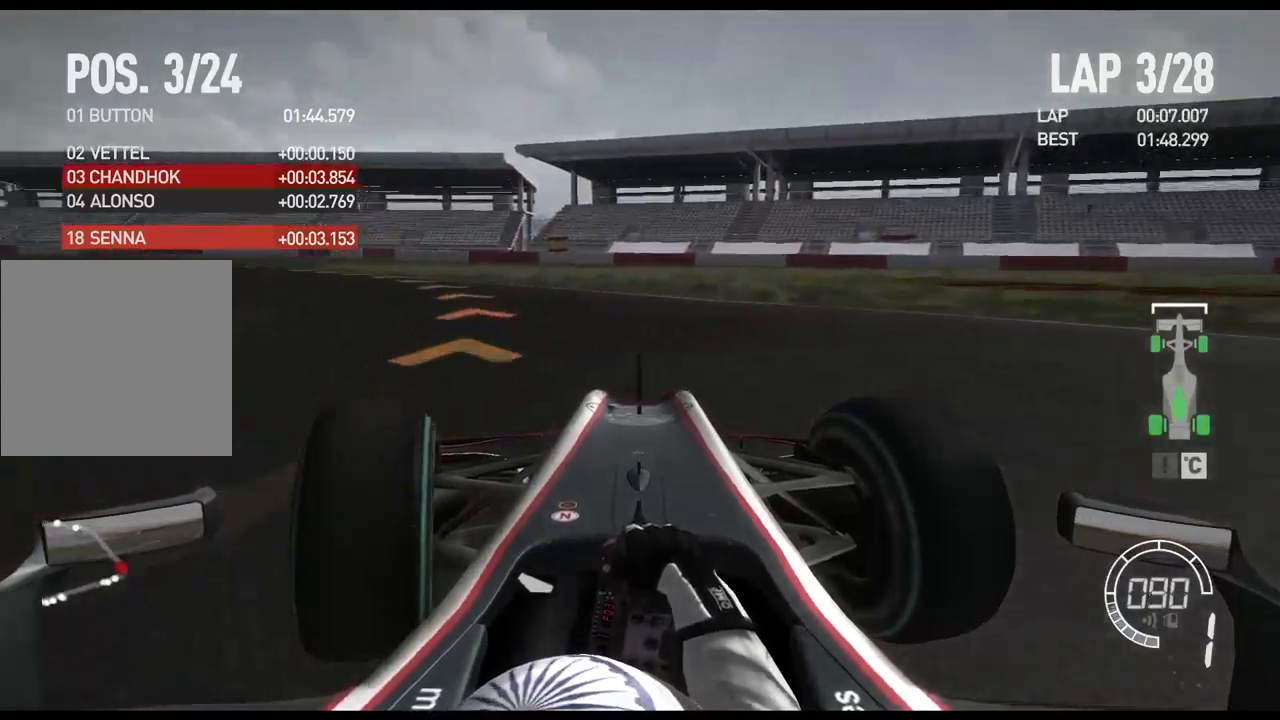
{"buttons": ["R2"], "left_stick": "left", "right_stick": "center", "events": []}
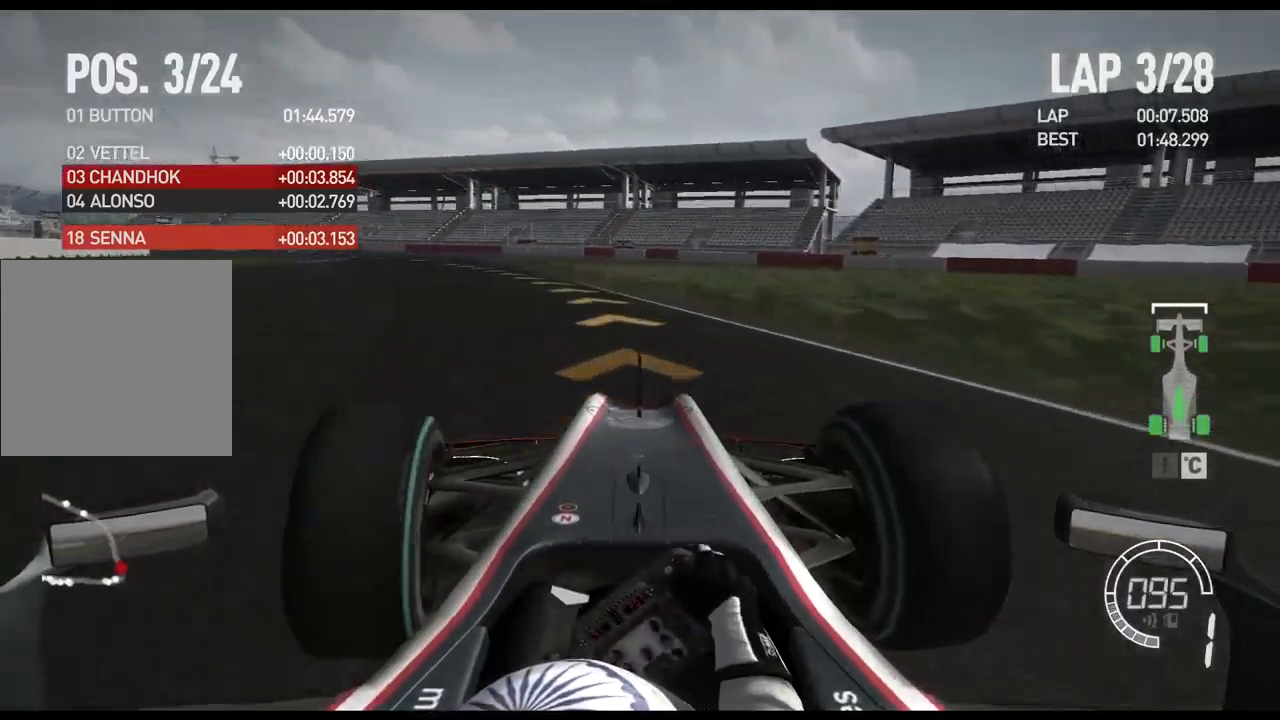
{"buttons": ["R2"], "left_stick": "left", "right_stick": "center", "events": []}
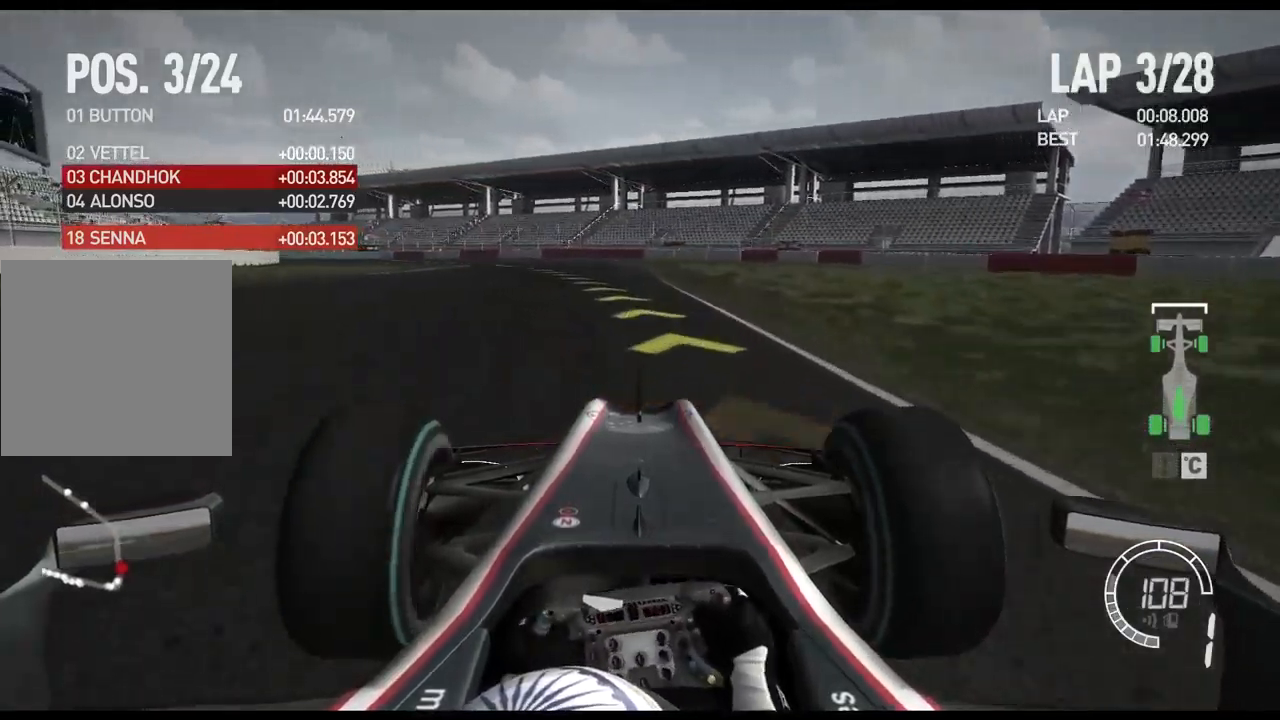
{"buttons": ["R2"], "left_stick": "left", "right_stick": "center", "events": [[33, "left_stick", "center"], [100, "left_stick", "left"], [233, "A", "down"], [367, "A", "up"]]}
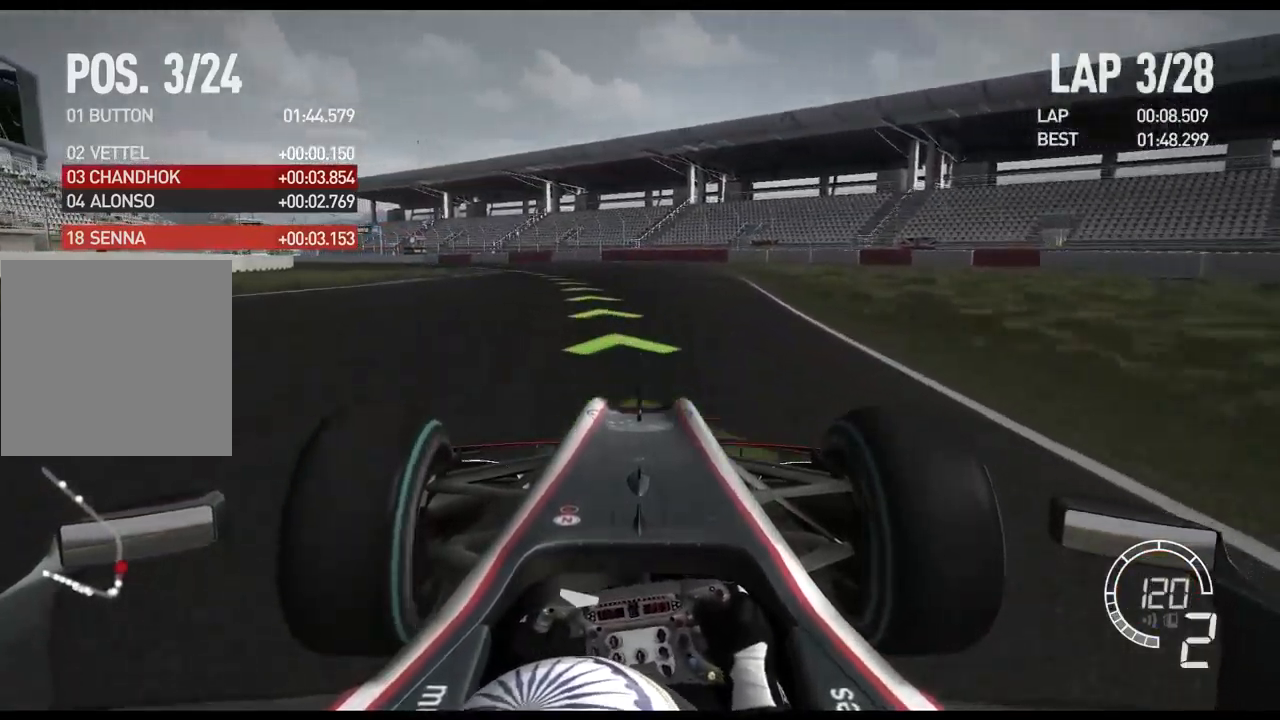
{"buttons": ["R2"], "left_stick": "left", "right_stick": "center", "events": []}
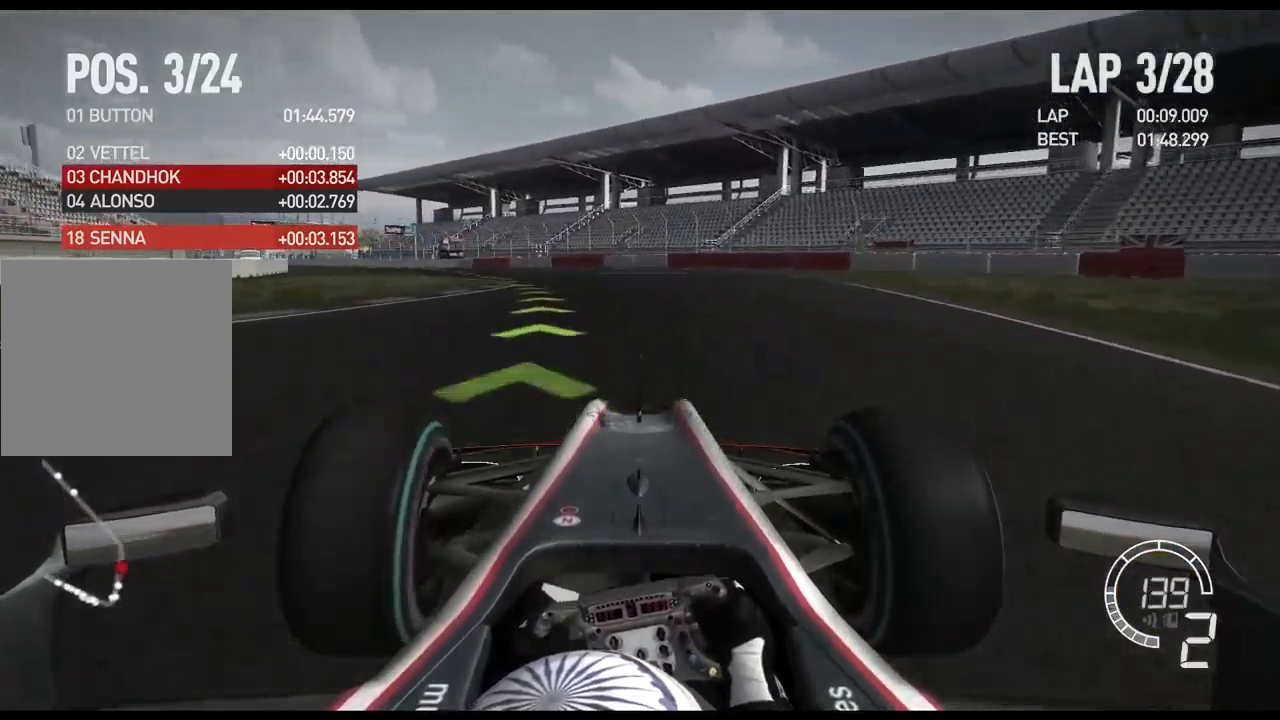
{"buttons": ["A", "R2"], "left_stick": "left", "right_stick": "center", "events": [[433, "A", "down"]]}
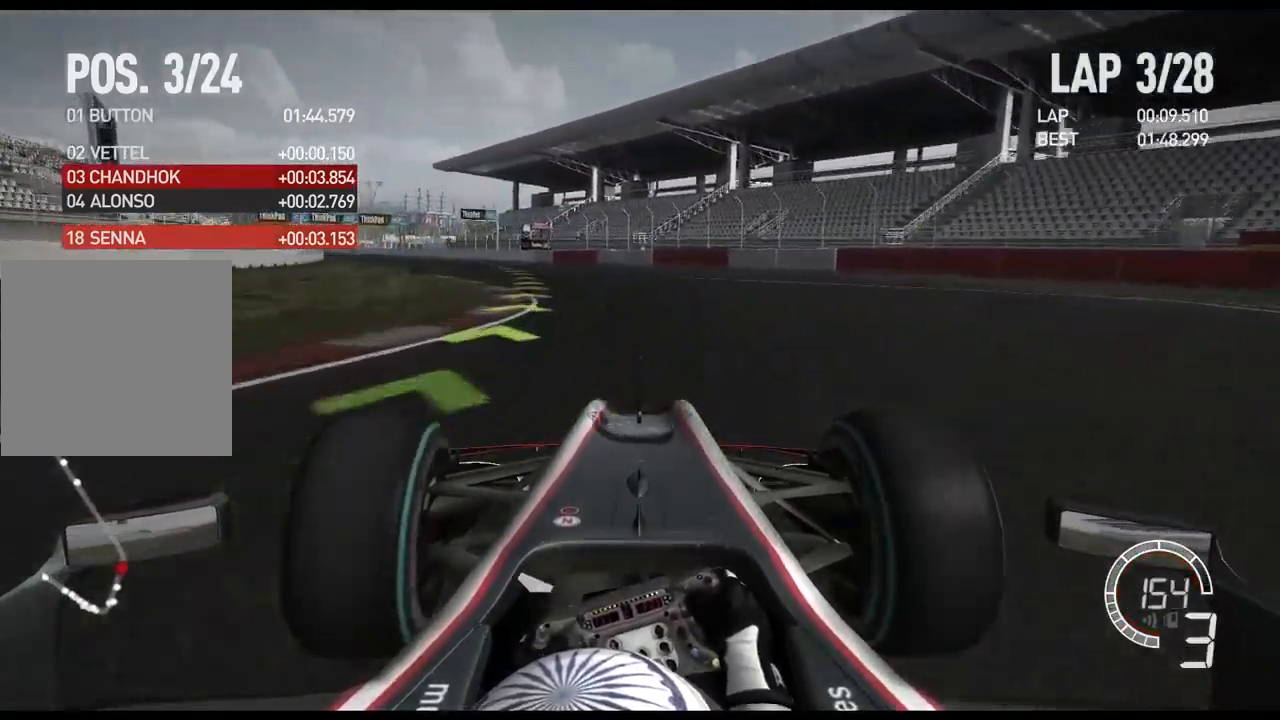
{"buttons": ["R2"], "left_stick": "left", "right_stick": "center", "events": [[67, "A", "up"]]}
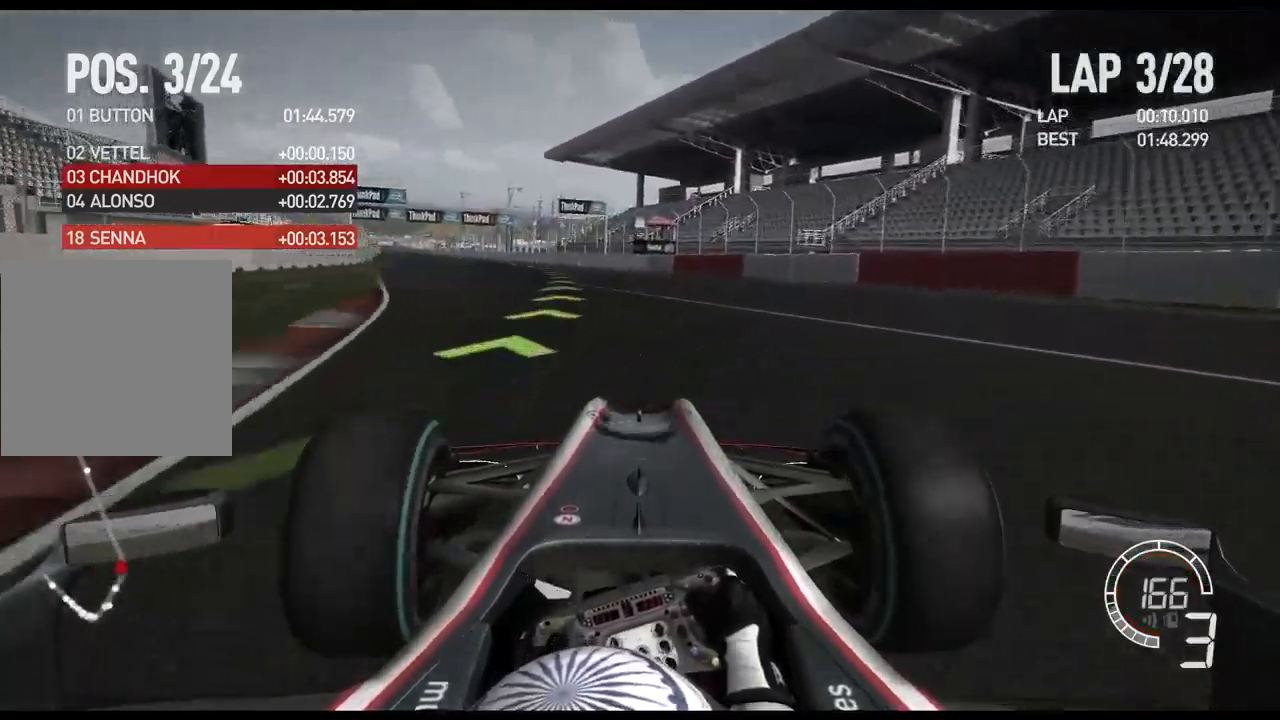
{"buttons": ["R2"], "left_stick": "left", "right_stick": "center", "events": []}
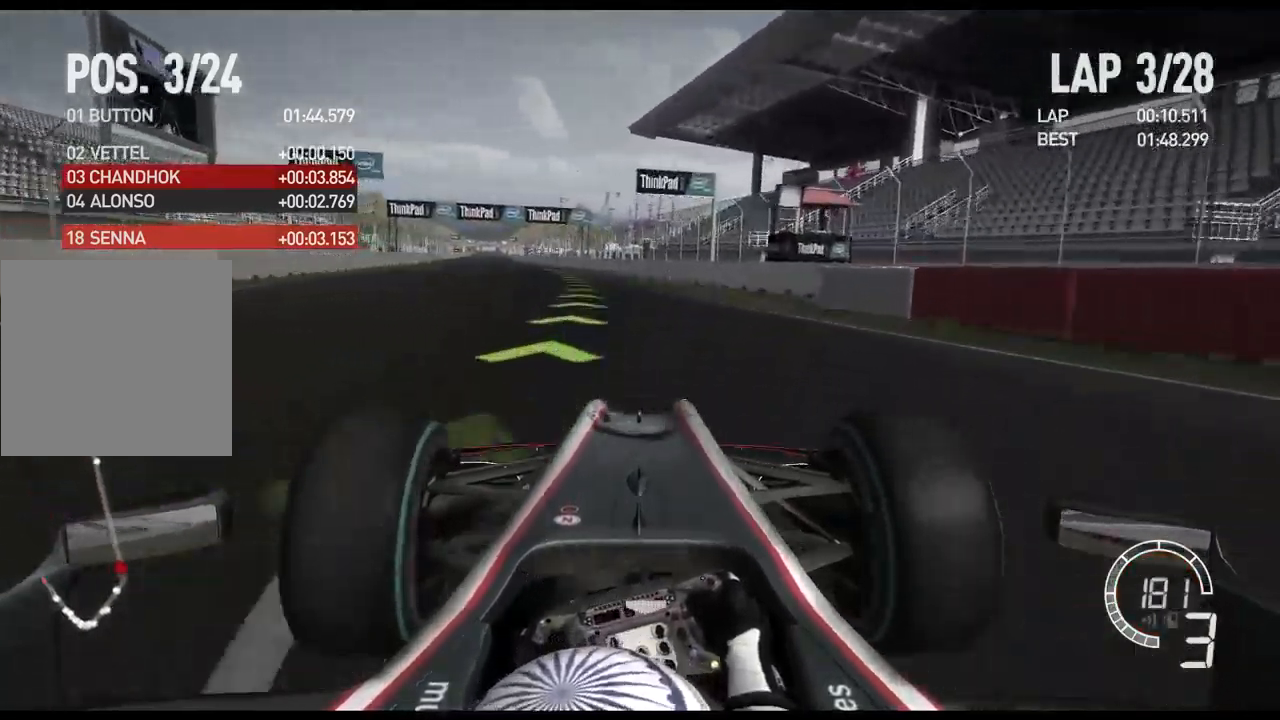
{"buttons": ["A", "R2"], "left_stick": "left", "right_stick": "center", "events": [[433, "A", "down"]]}
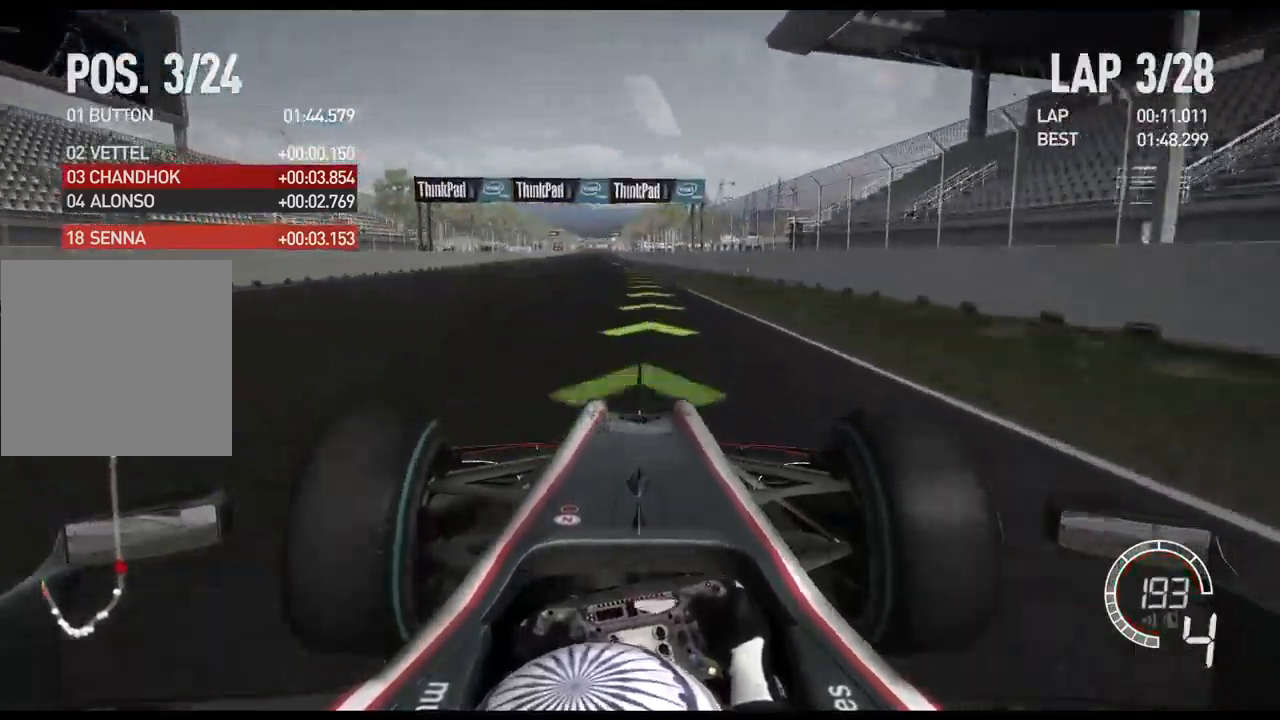
{"buttons": ["R2"], "left_stick": "center", "right_stick": "center", "events": [[50, "A", "up"], [483, "left_stick", "center"]]}
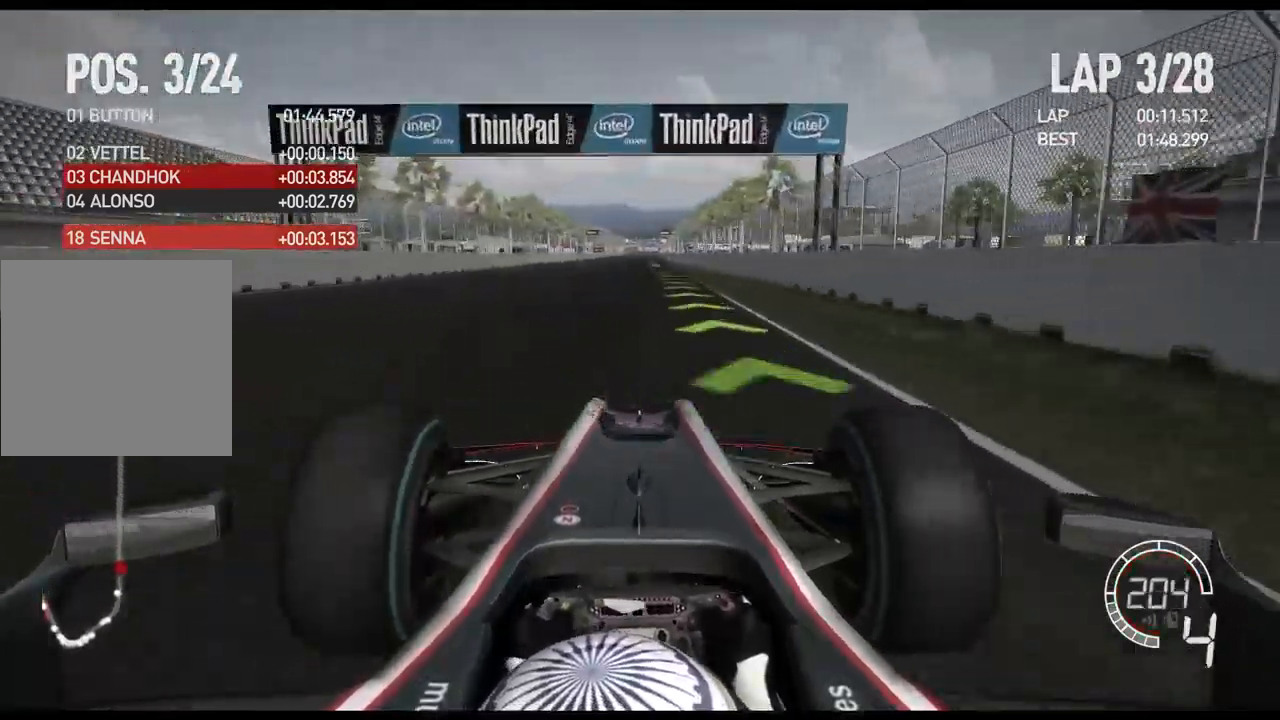
{"buttons": ["R2"], "left_stick": "center", "right_stick": "center", "events": []}
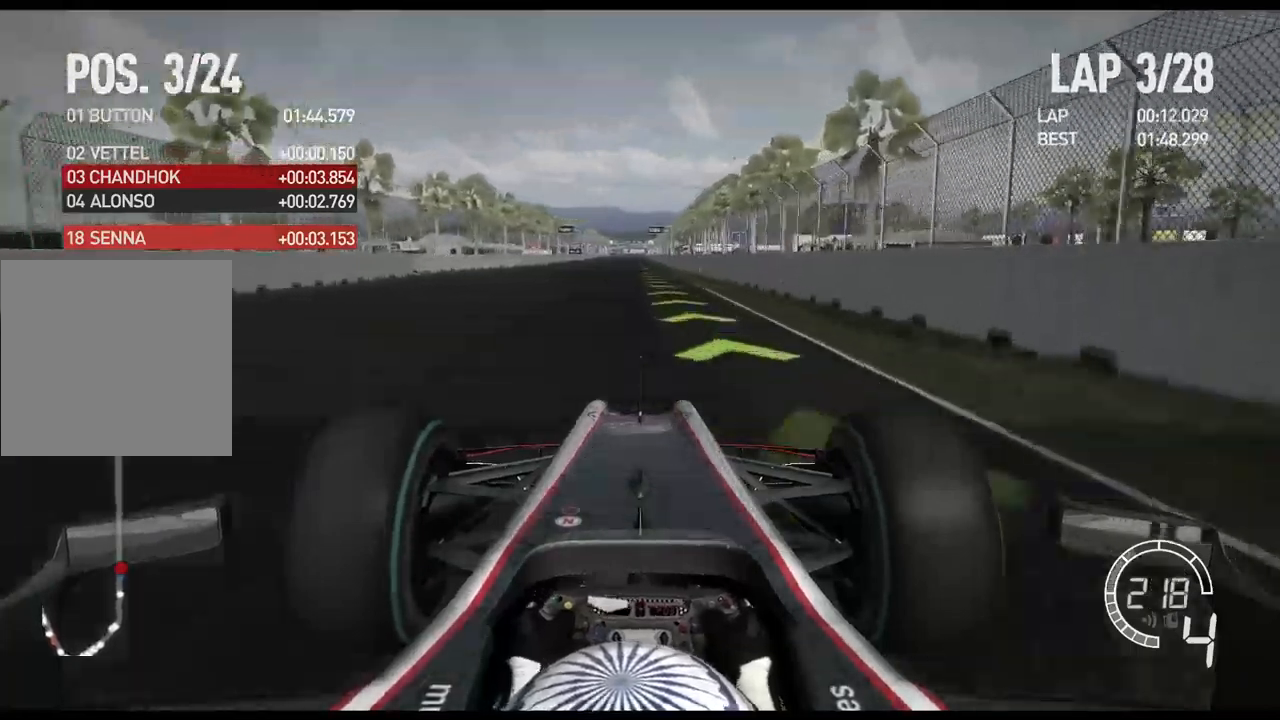
{"buttons": ["R2"], "left_stick": "center", "right_stick": "center", "events": []}
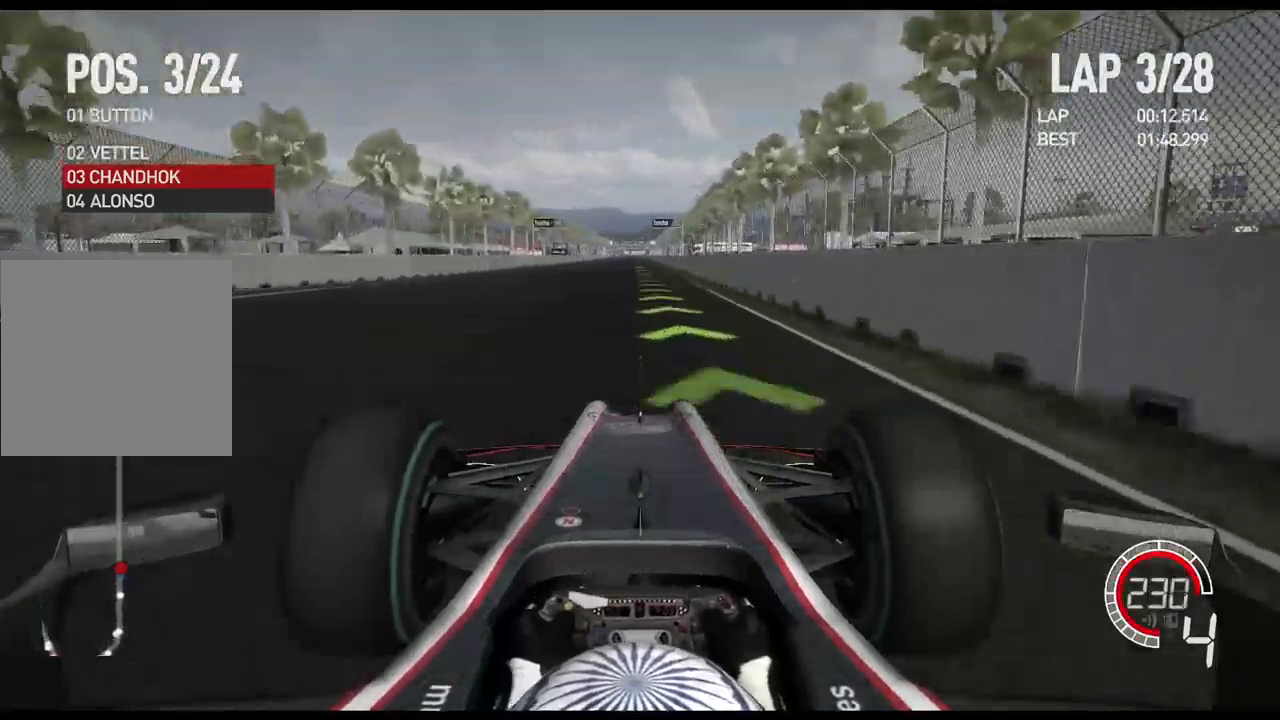
{"buttons": ["R2"], "left_stick": "center", "right_stick": "center", "events": [[33, "A", "down"], [150, "A", "up"]]}
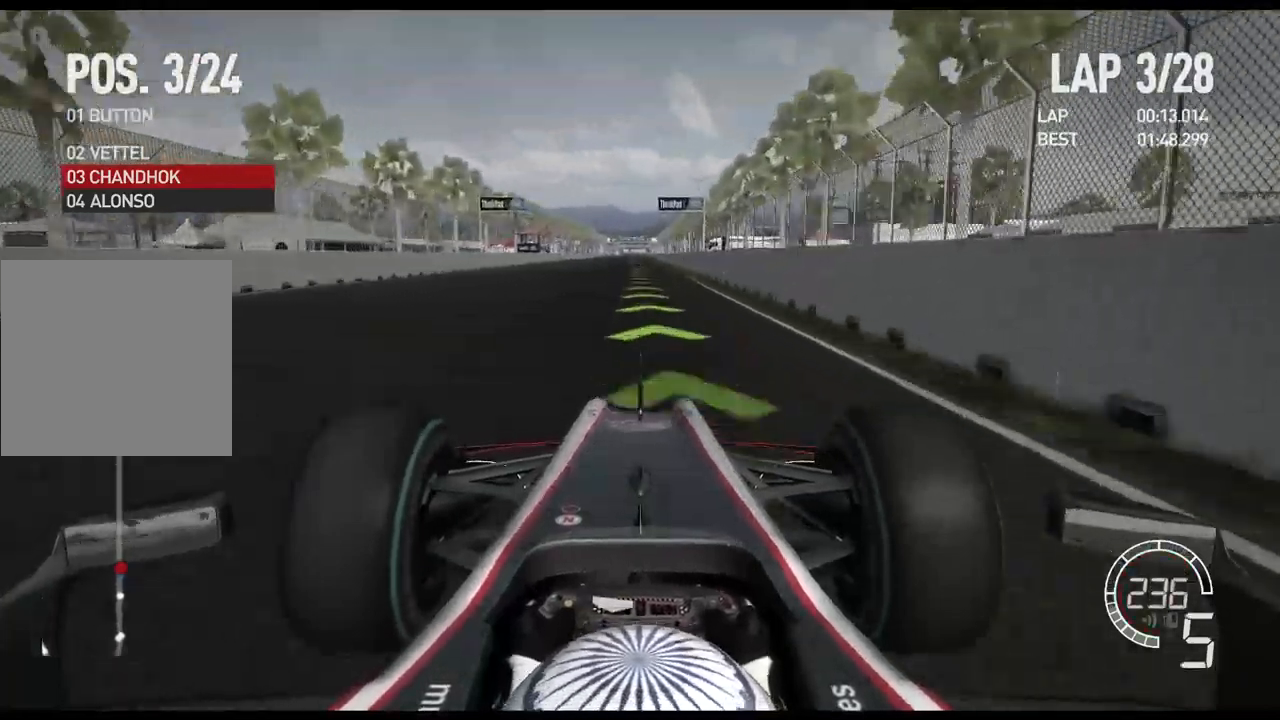
{"buttons": ["R2"], "left_stick": "center", "right_stick": "center", "events": []}
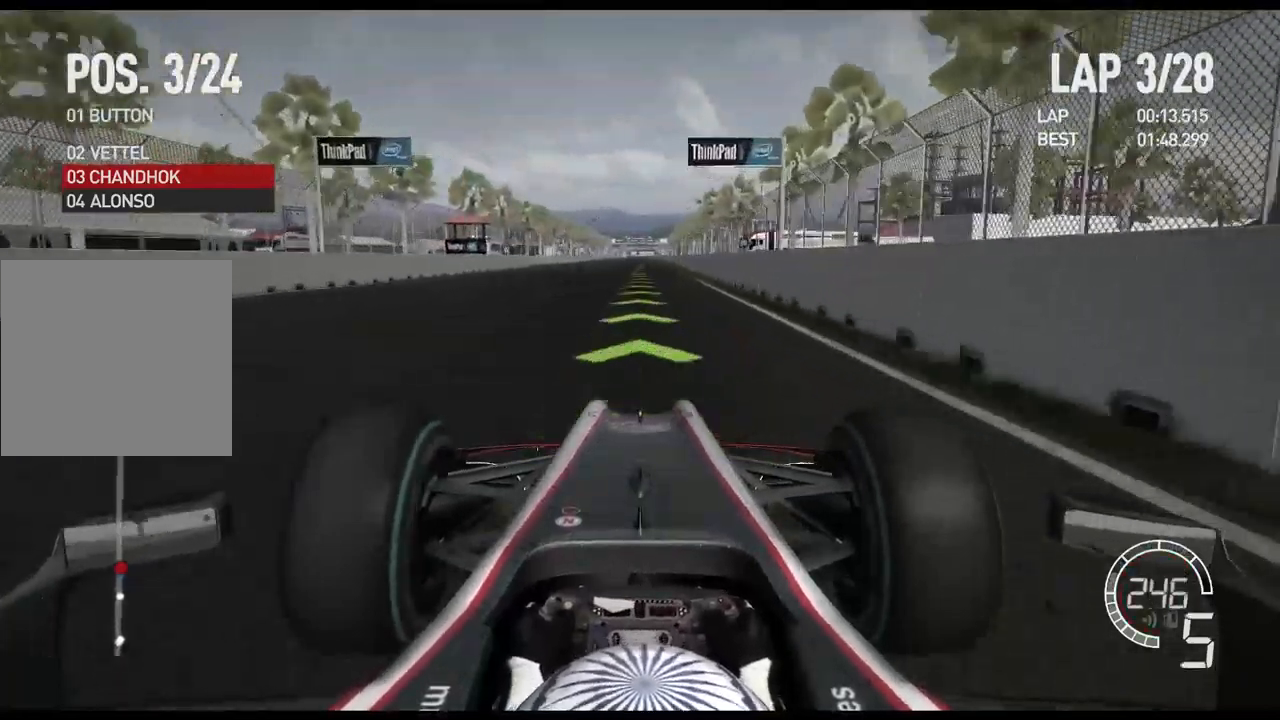
{"buttons": ["R2"], "left_stick": "center", "right_stick": "center", "events": []}
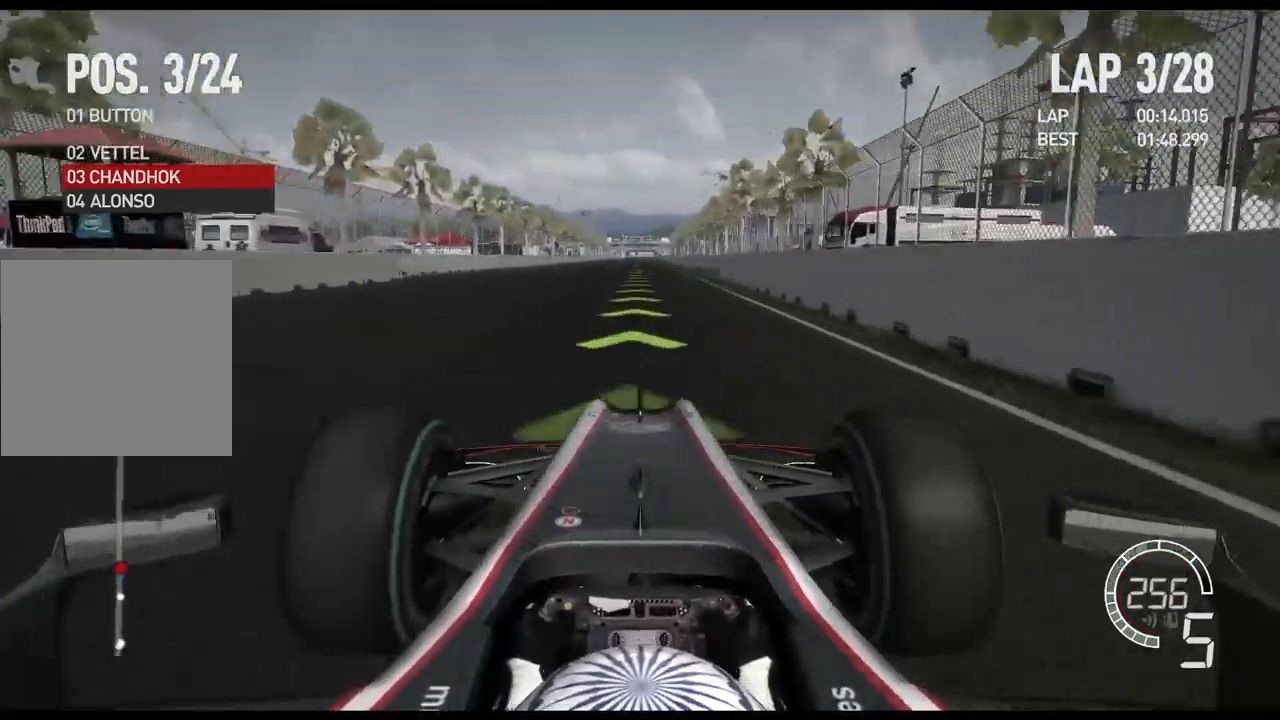
{"buttons": ["R2"], "left_stick": "center", "right_stick": "center", "events": []}
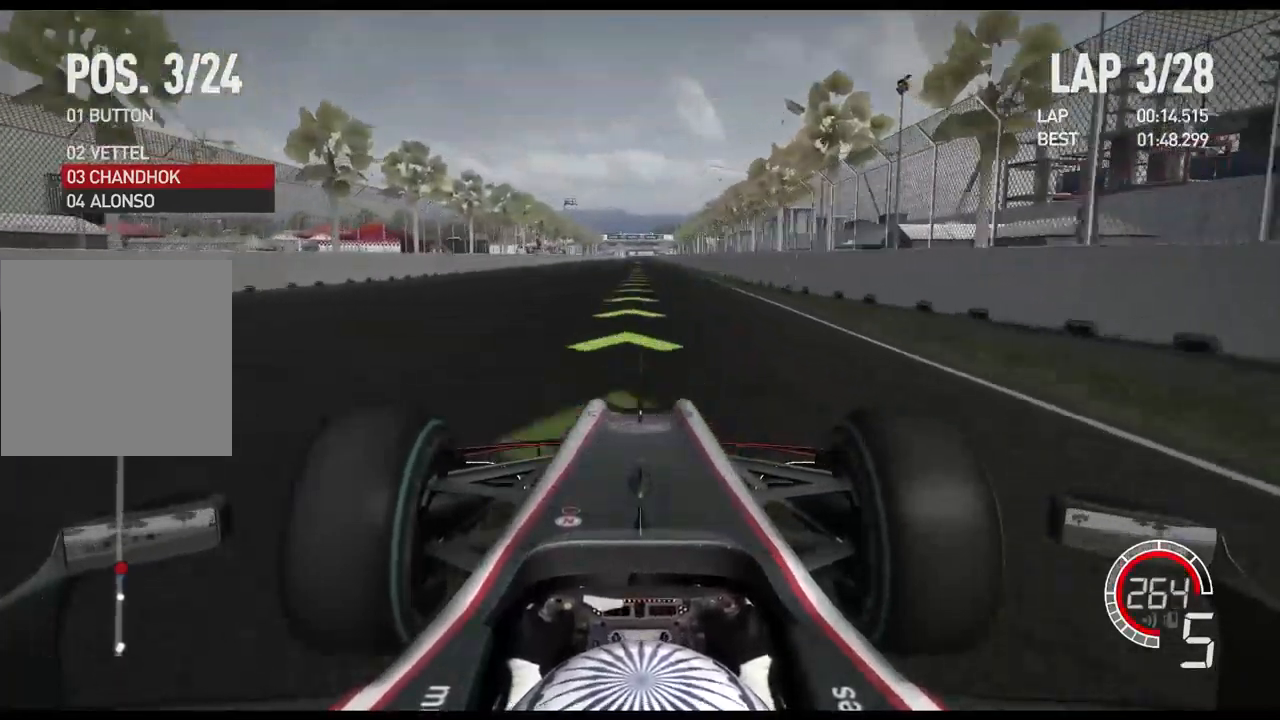
{"buttons": ["R2"], "left_stick": "center", "right_stick": "center", "events": [[33, "A", "down"], [183, "A", "up"]]}
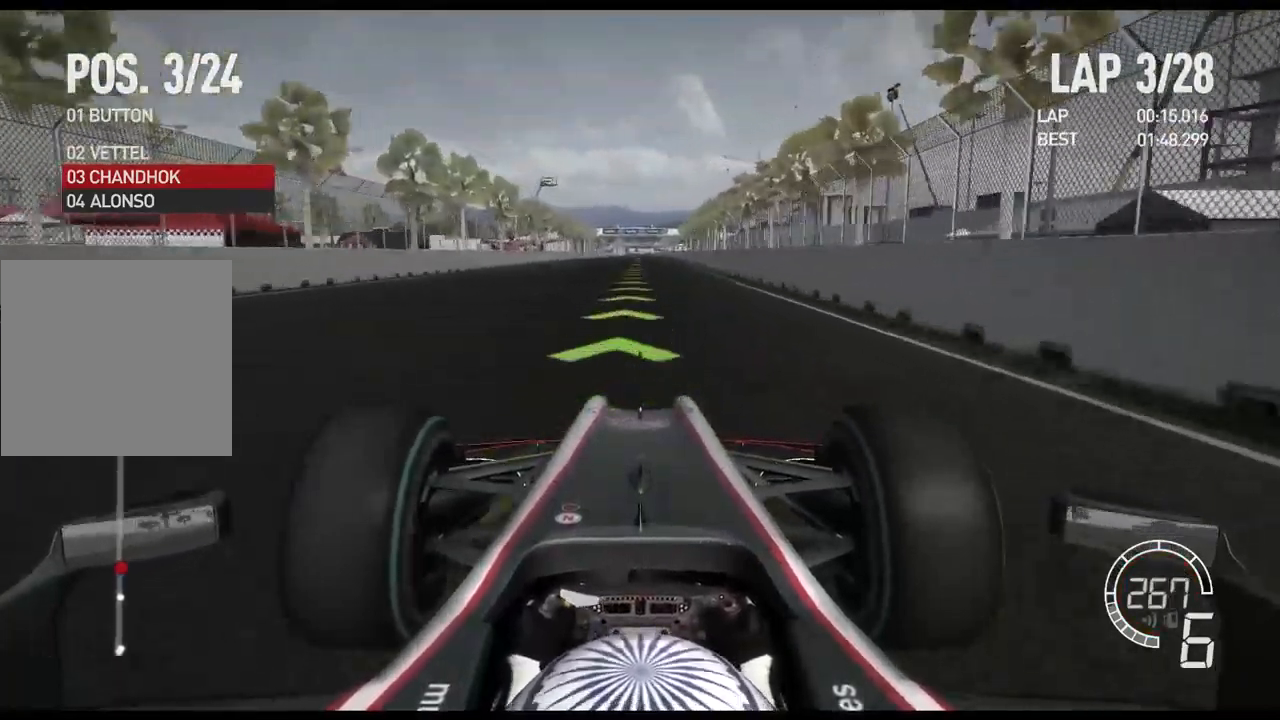
{"buttons": ["R2"], "left_stick": "center", "right_stick": "center", "events": []}
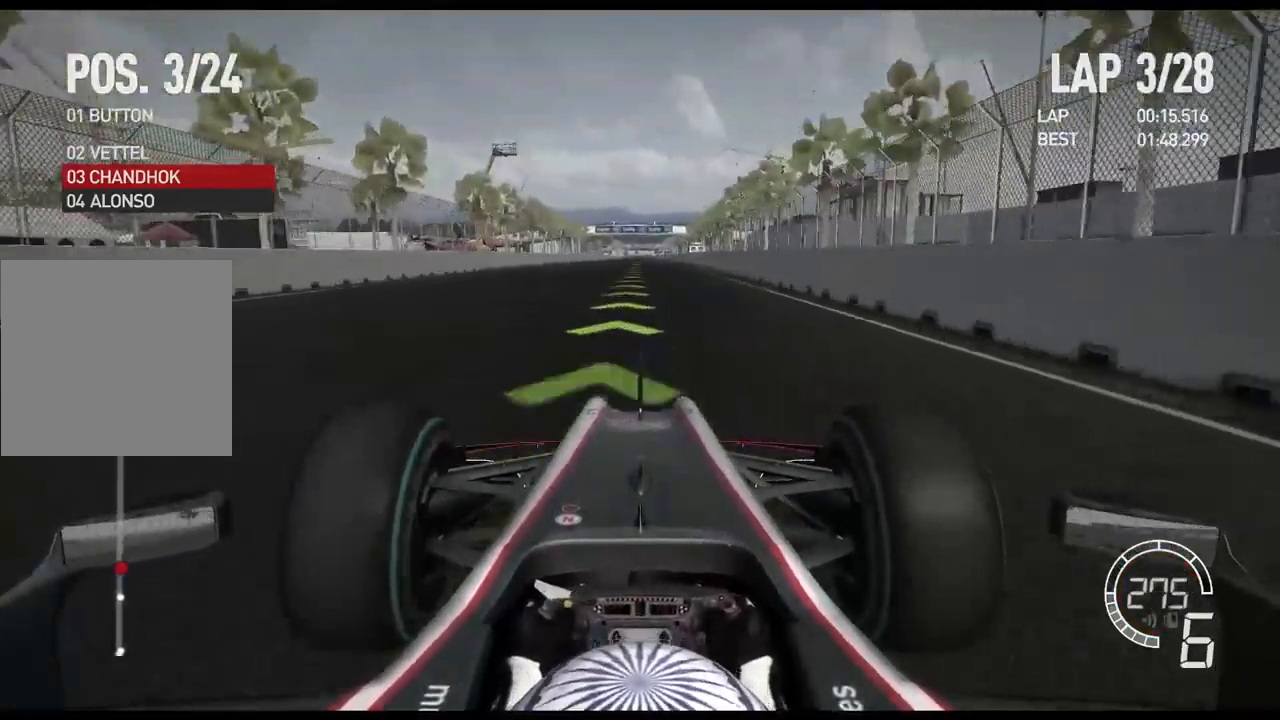
{"buttons": ["R2"], "left_stick": "center", "right_stick": "down", "events": [[250, "right_stick", "down"]]}
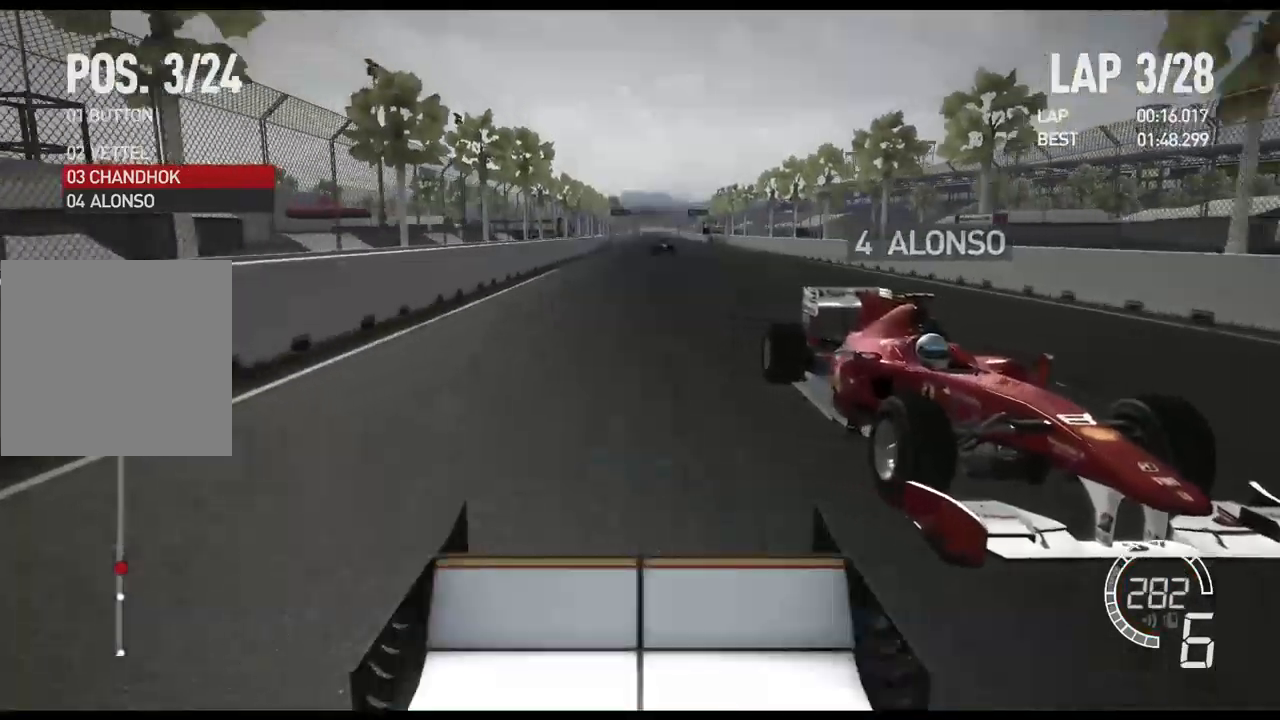
{"buttons": ["R2"], "left_stick": "center", "right_stick": "down", "events": []}
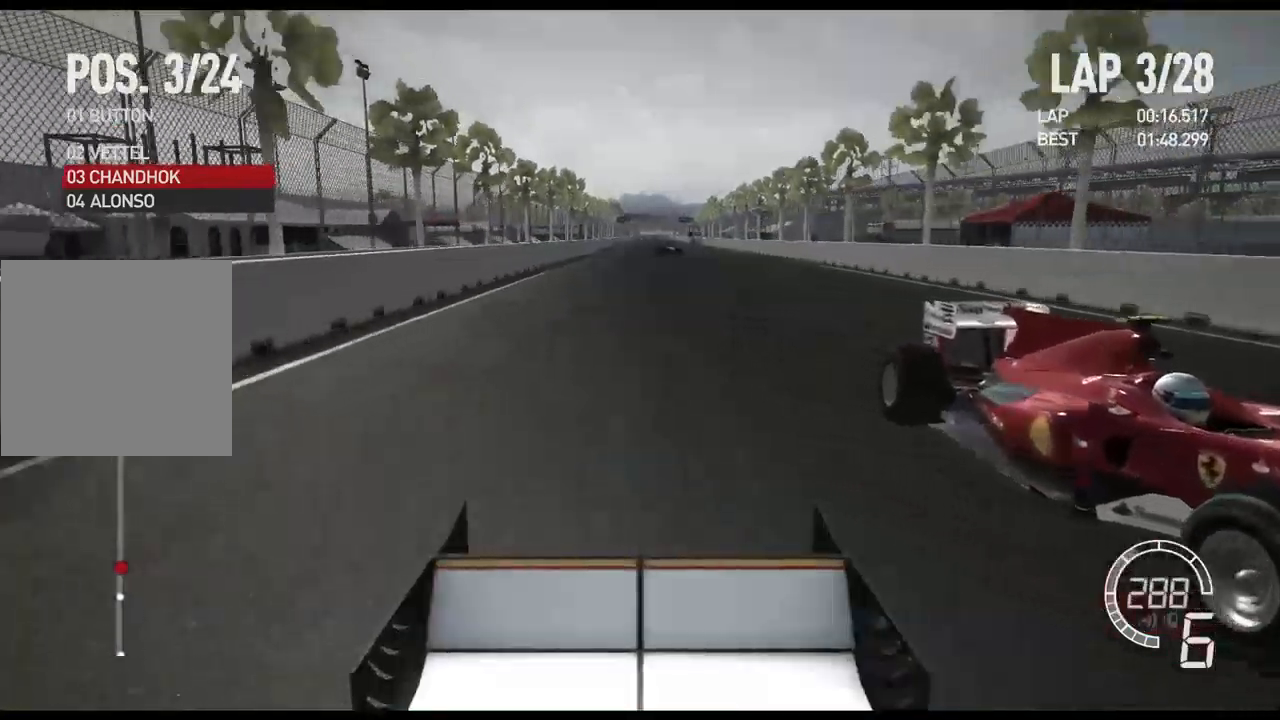
{"buttons": ["R2"], "left_stick": "center", "right_stick": "center", "events": [[67, "right_stick", "center"]]}
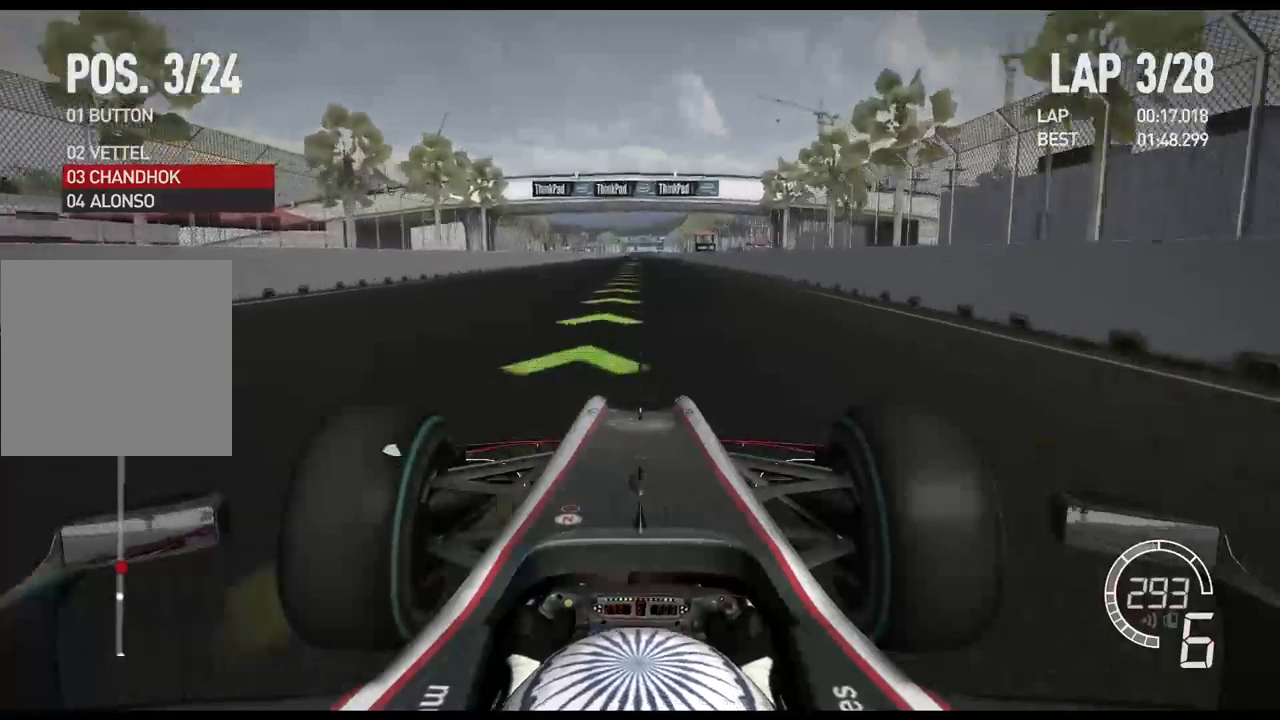
{"buttons": ["R2"], "left_stick": "center", "right_stick": "center", "events": [[350, "A", "down"], [484, "A", "up"]]}
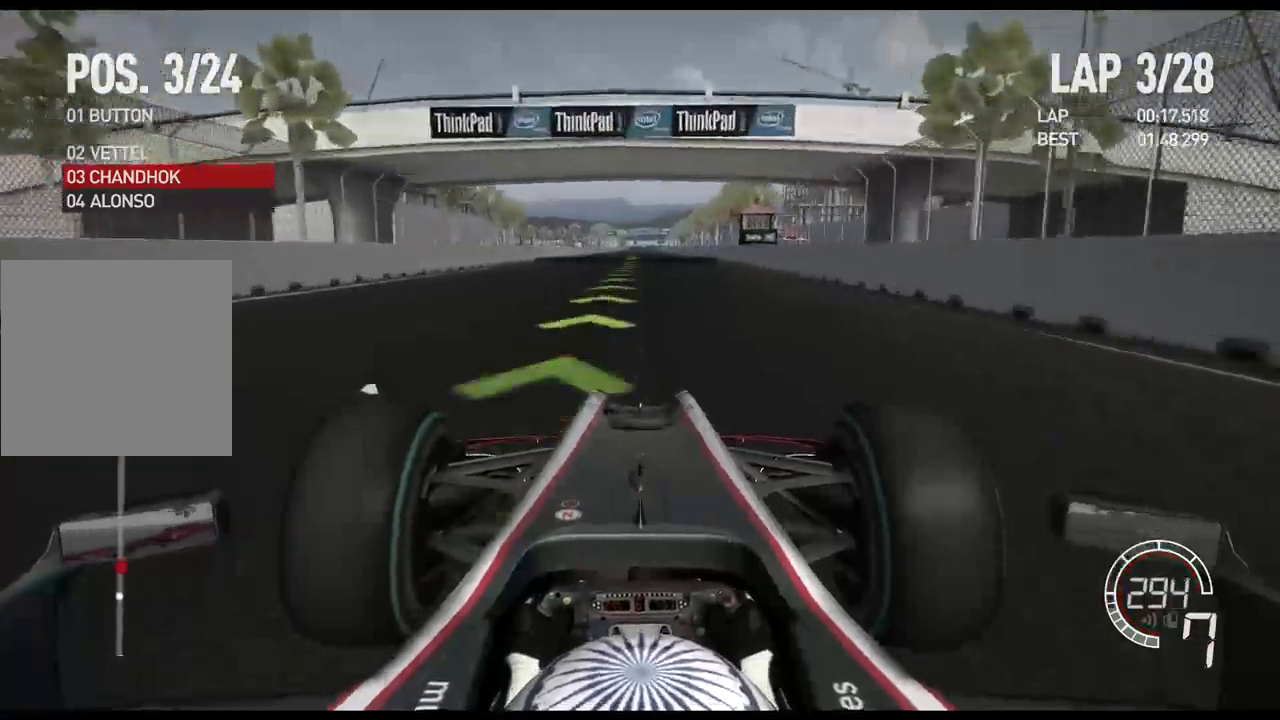
{"buttons": ["R2"], "left_stick": "center", "right_stick": "center", "events": []}
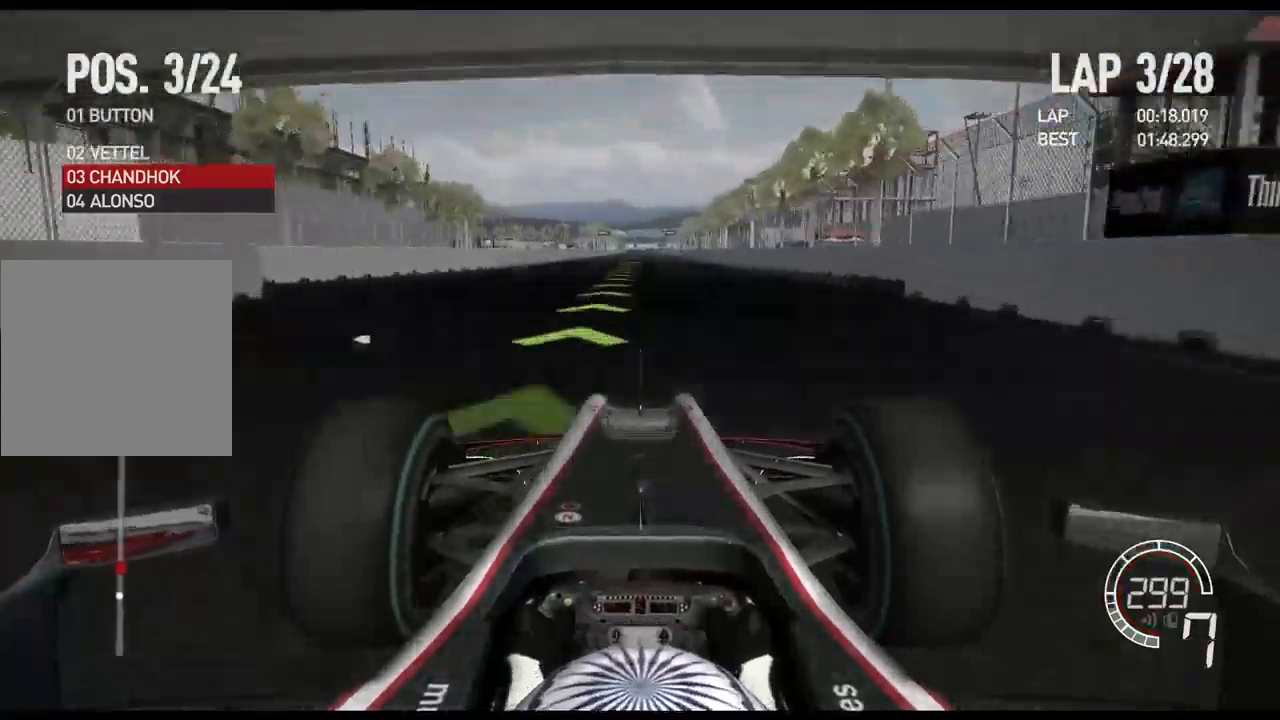
{"buttons": ["R2"], "left_stick": "center", "right_stick": "center", "events": []}
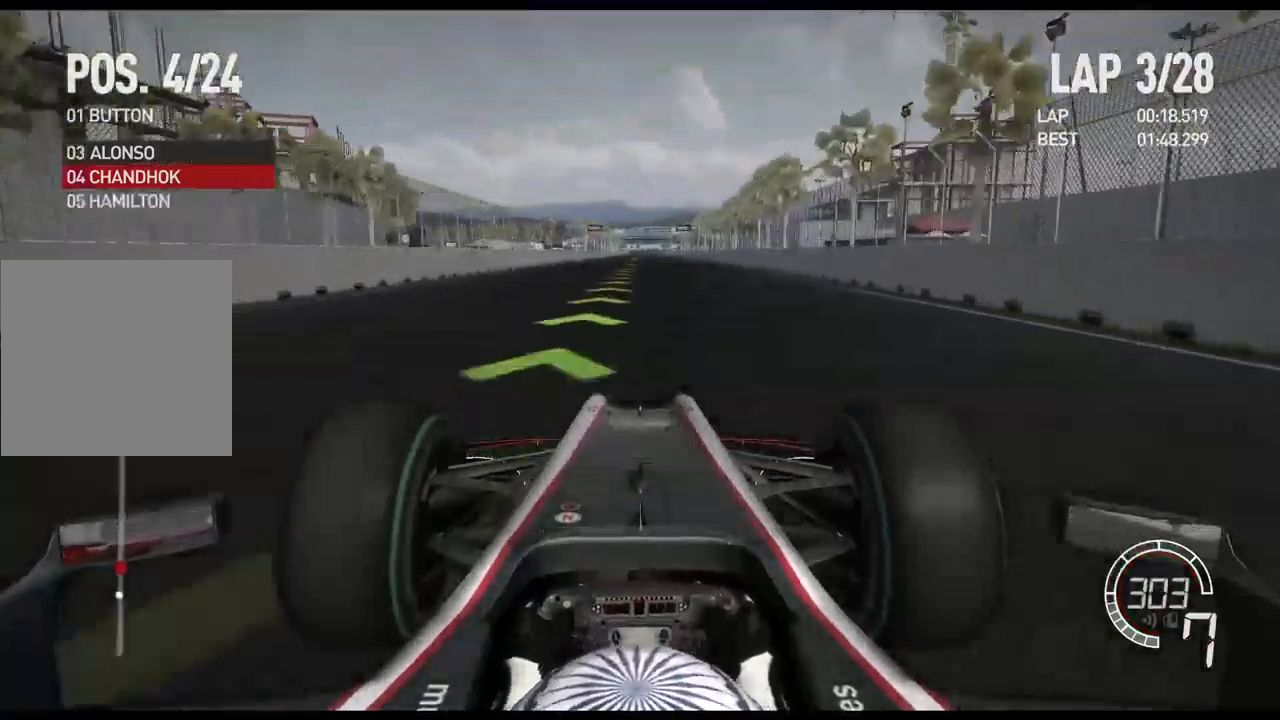
{"buttons": ["R2"], "left_stick": "center", "right_stick": "center", "events": [[200, "DPAD_RIGHT", "down"], [284, "DPAD_RIGHT", "up"], [350, "DPAD_RIGHT", "down"], [434, "DPAD_RIGHT", "up"]]}
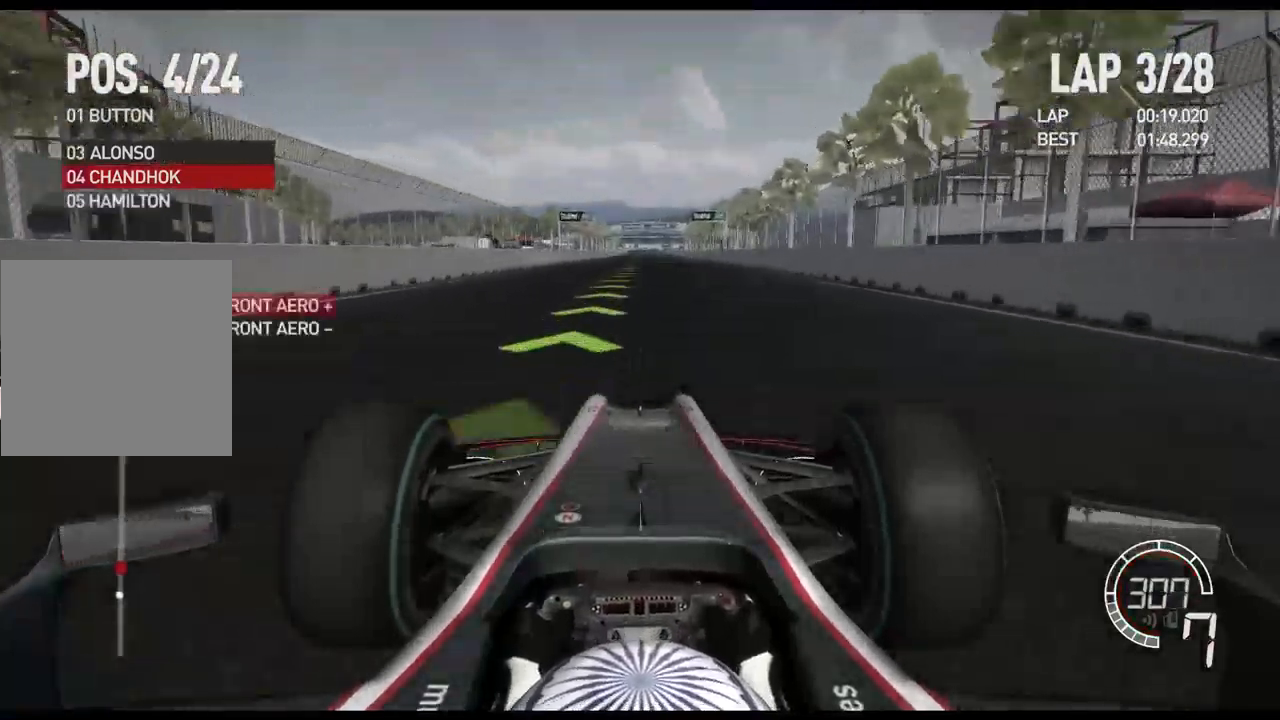
{"buttons": ["R2"], "left_stick": "center", "right_stick": "center", "events": []}
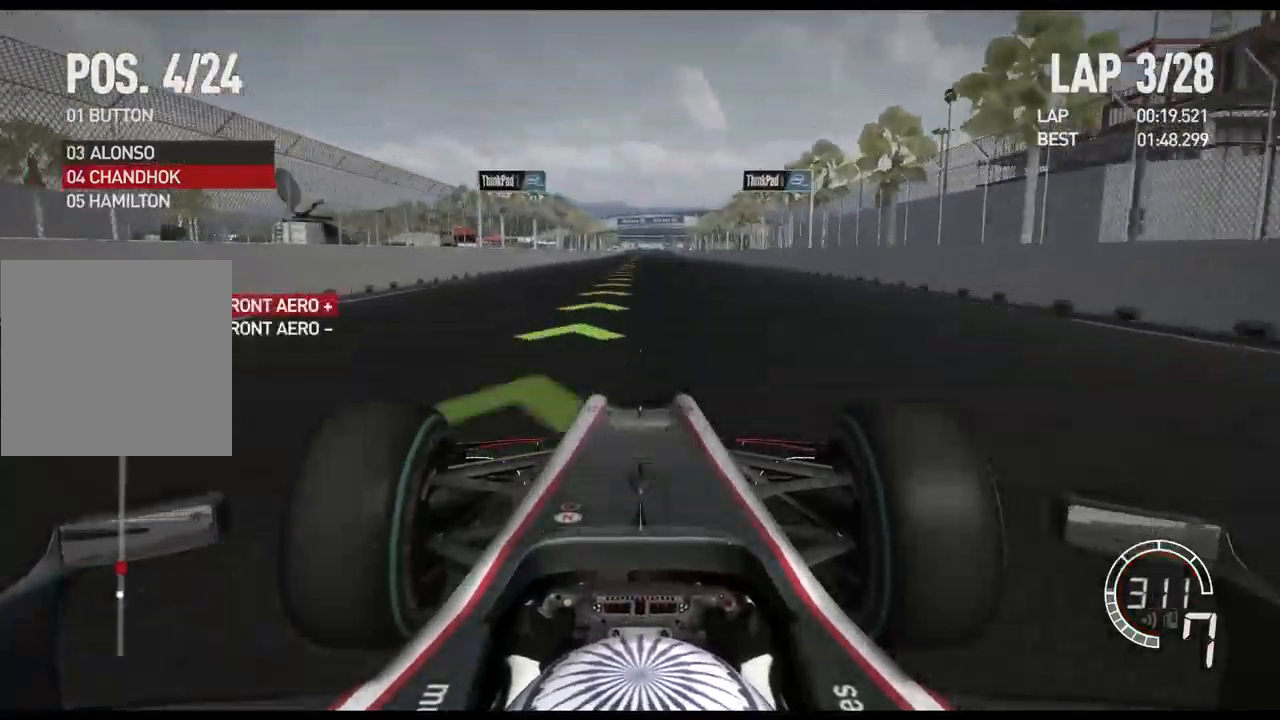
{"buttons": ["R2"], "left_stick": "center", "right_stick": "center", "events": [[34, "DPAD_RIGHT", "down"], [117, "DPAD_RIGHT", "up"]]}
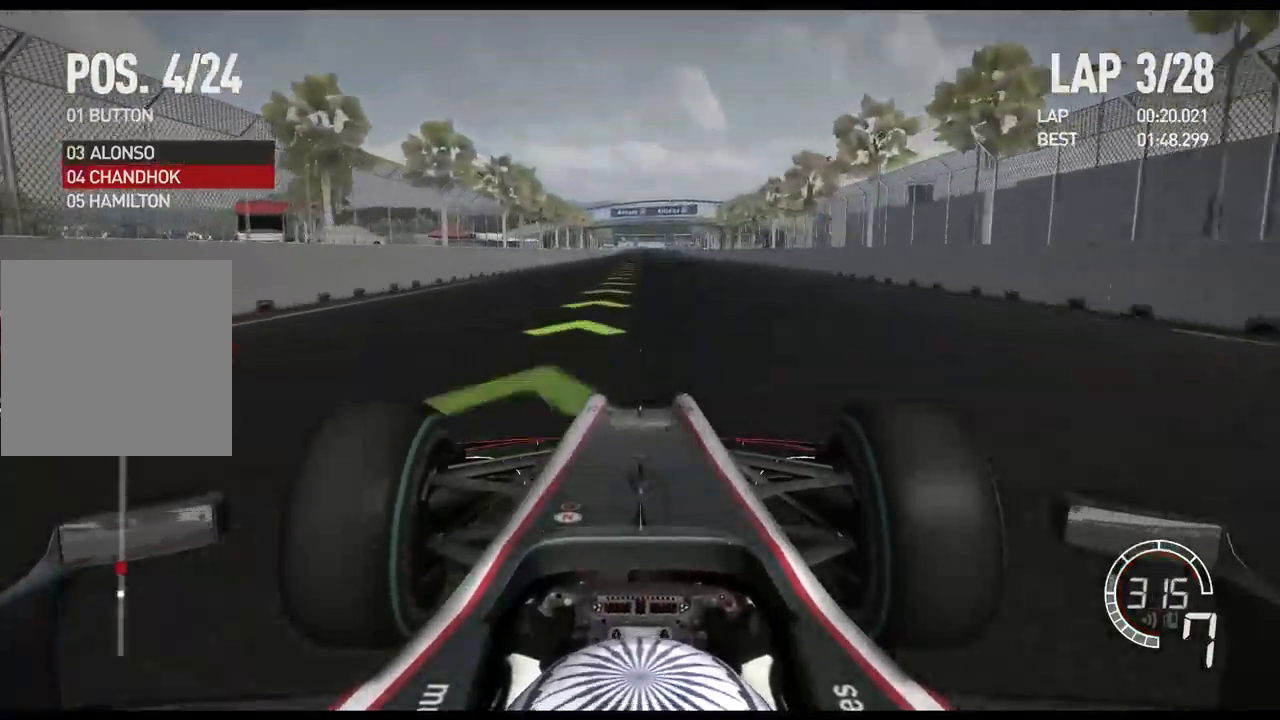
{"buttons": ["R2"], "left_stick": "center", "right_stick": "center", "events": []}